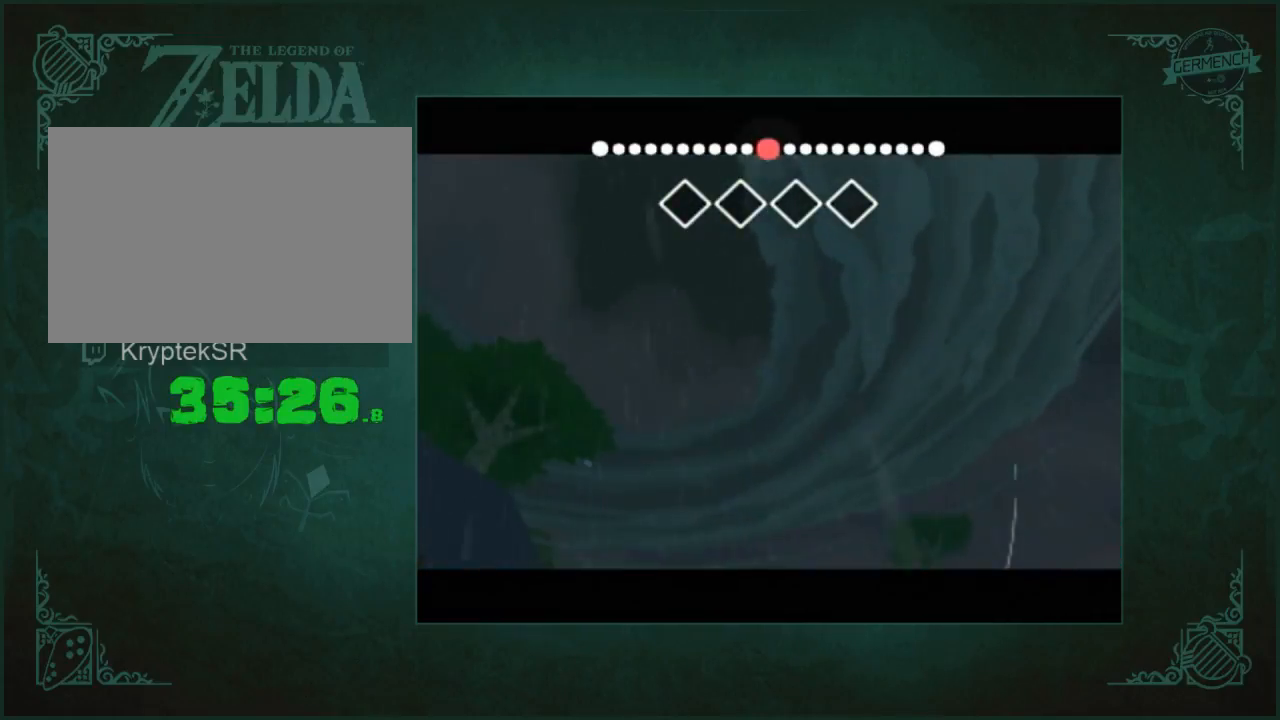
Gameplay with a controller (Nintendo layout); each line is a JSON object with the inputs held at the frame after it. "button_events" lists button changes between this image and that frame as [ms after this image, input, new state], when the widget could be followed in between (sticks are given only as held states). Not read: L3 R3.
{"buttons": ["B"], "left_stick": "center", "right_stick": "center"}
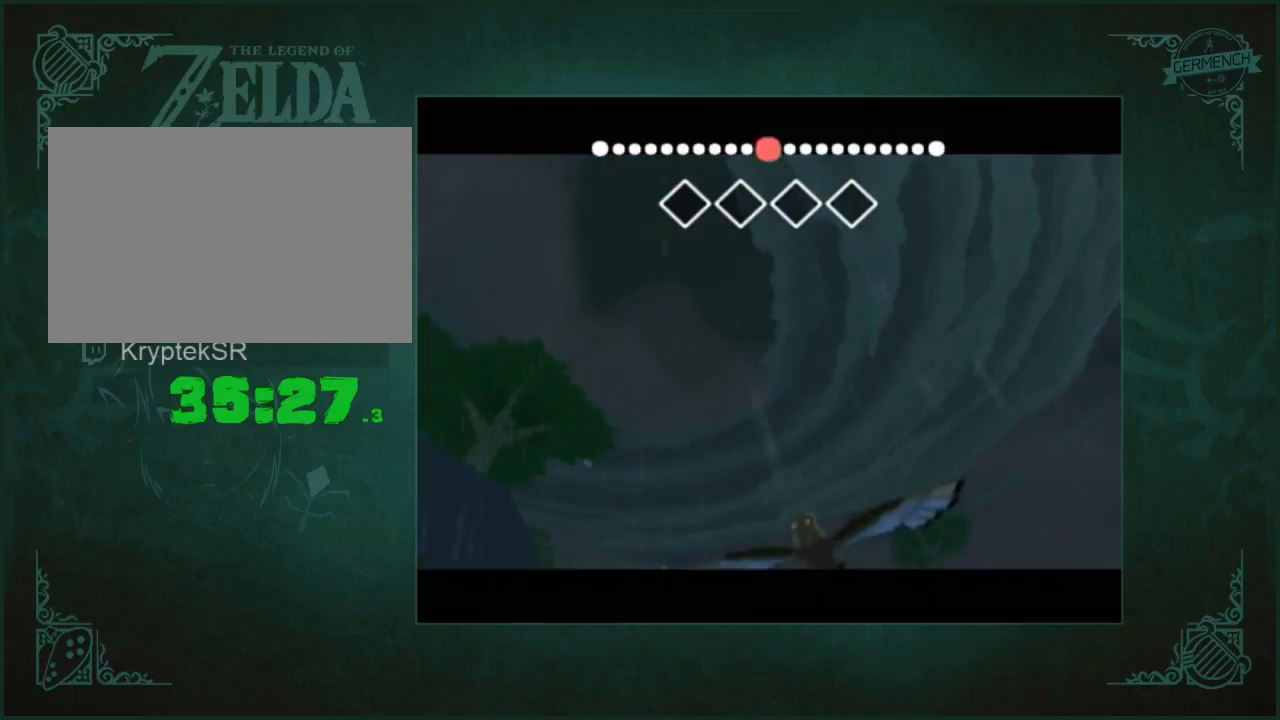
{"buttons": ["B"], "left_stick": "center", "right_stick": "center"}
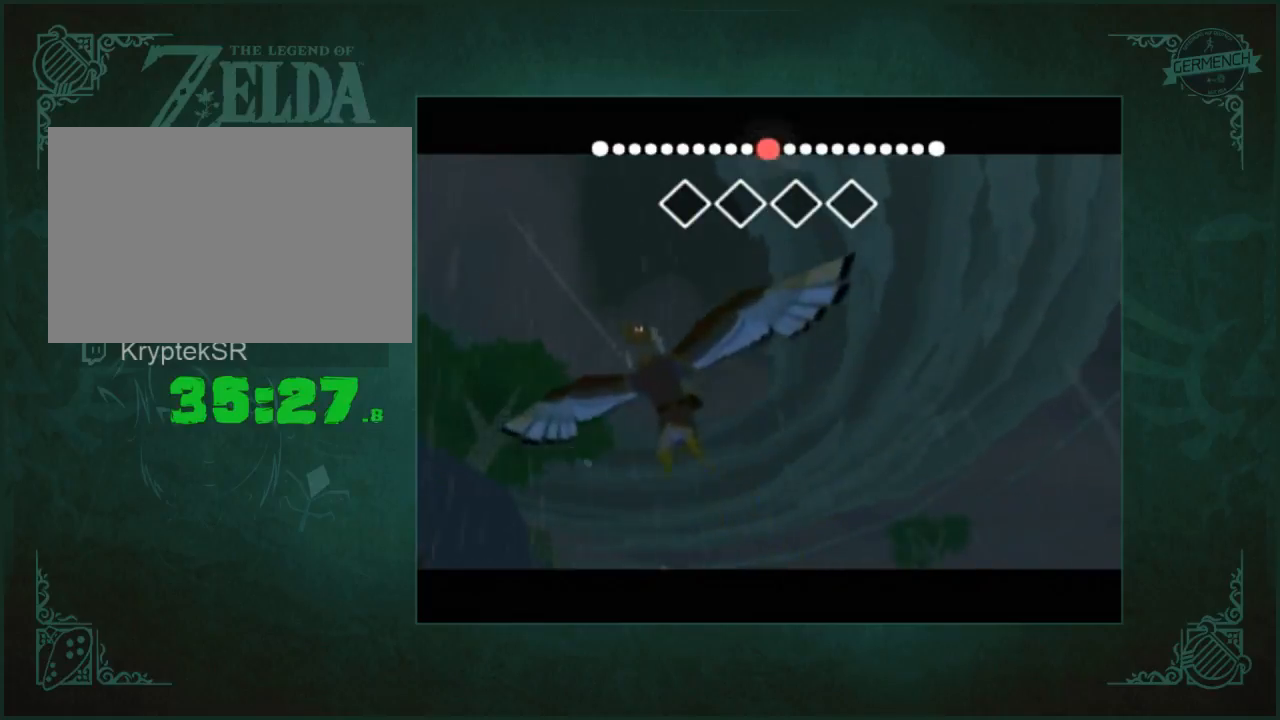
{"buttons": ["B"], "left_stick": "center", "right_stick": "center"}
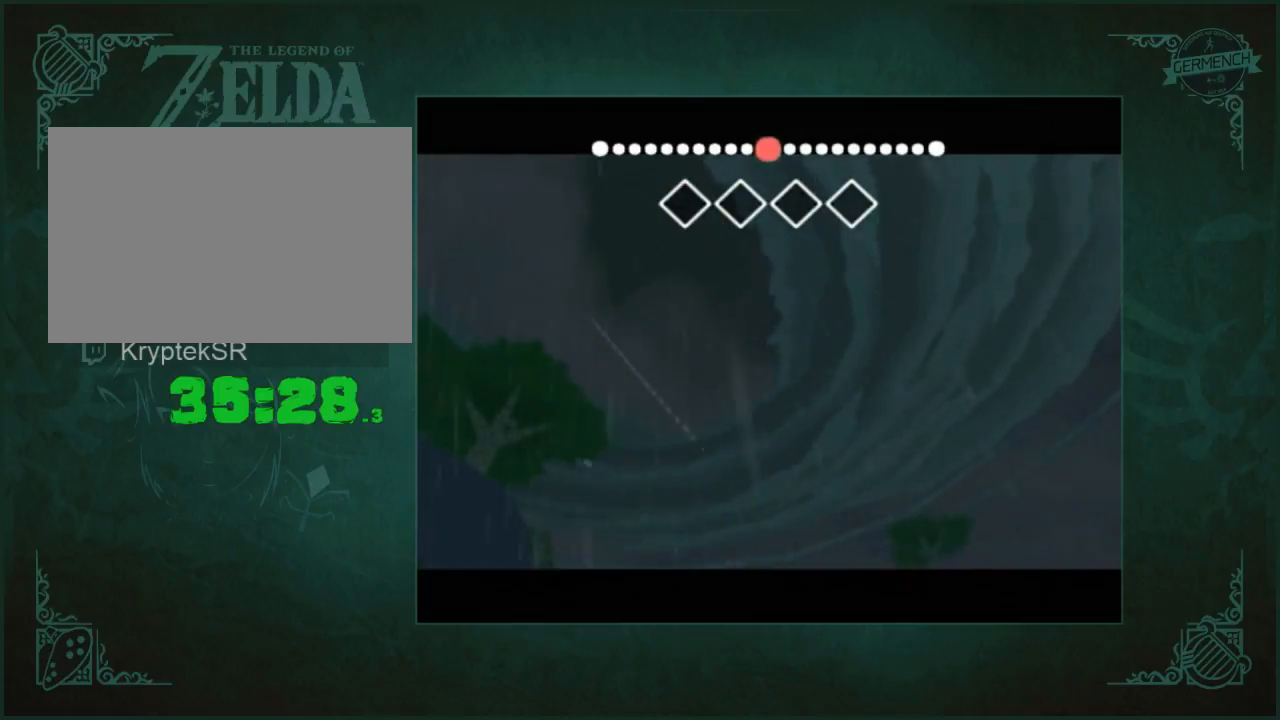
{"buttons": [], "left_stick": "center", "right_stick": "center", "button_events": [[50, "B", "up"], [83, "A", "down"], [150, "A", "up"], [183, "B", "down"], [250, "B", "up"], [317, "B", "down"], [383, "B", "up"]]}
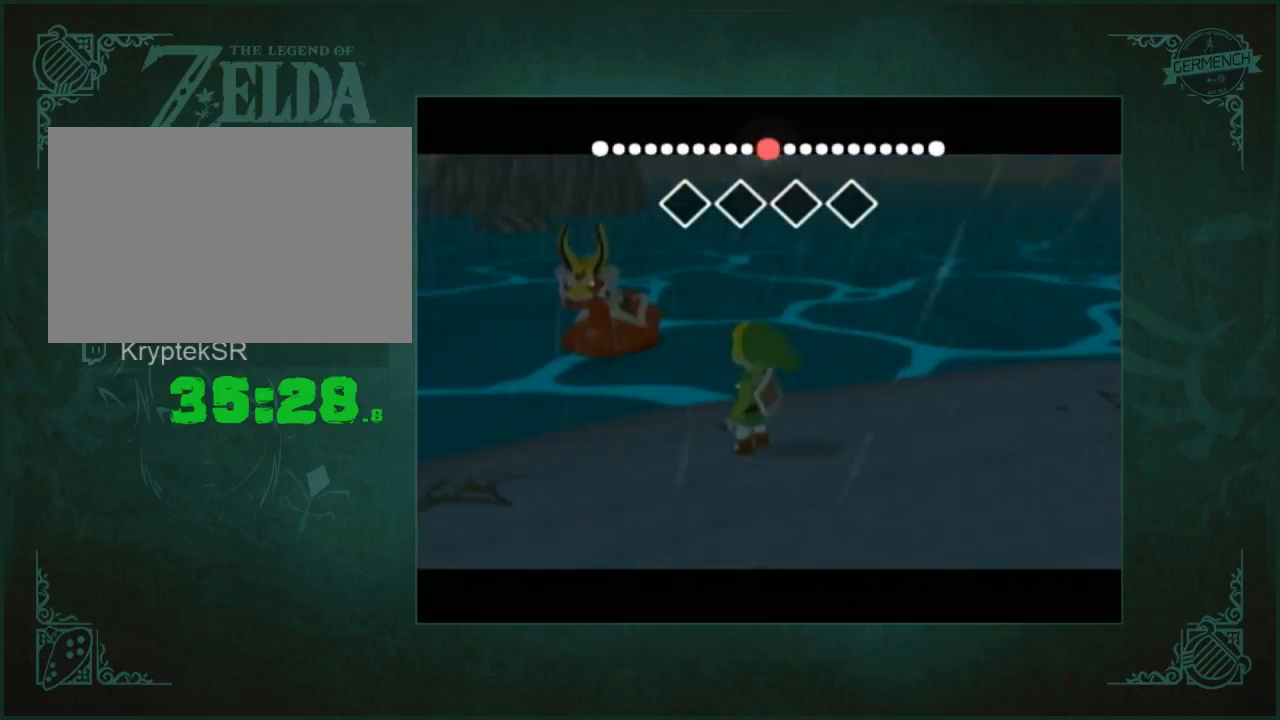
{"buttons": [], "left_stick": "center", "right_stick": "center", "button_events": [[83, "A", "down"], [150, "A", "up"], [317, "B", "down"], [383, "B", "up"], [417, "A", "down"], [483, "A", "up"]]}
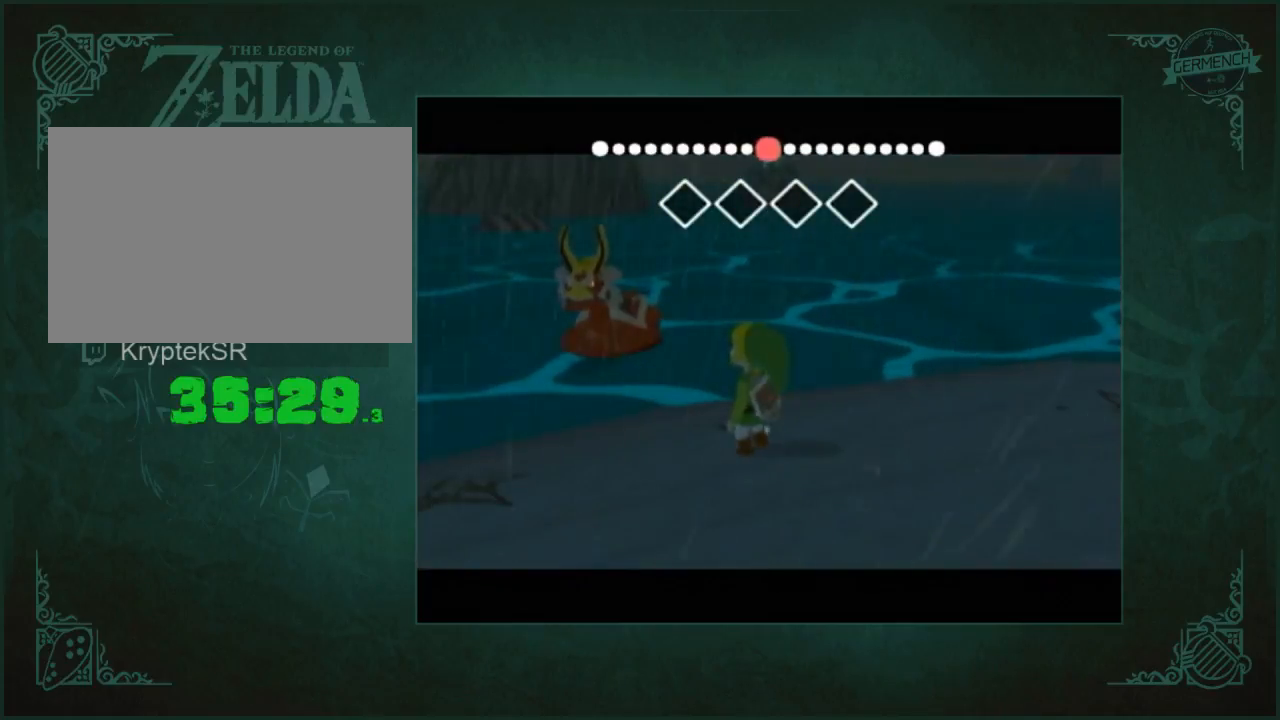
{"buttons": ["A"], "left_stick": "center", "right_stick": "center", "button_events": [[17, "B", "down"], [83, "B", "up"], [283, "A", "down"], [350, "A", "up"], [350, "B", "down"], [417, "B", "up"], [450, "A", "down"]]}
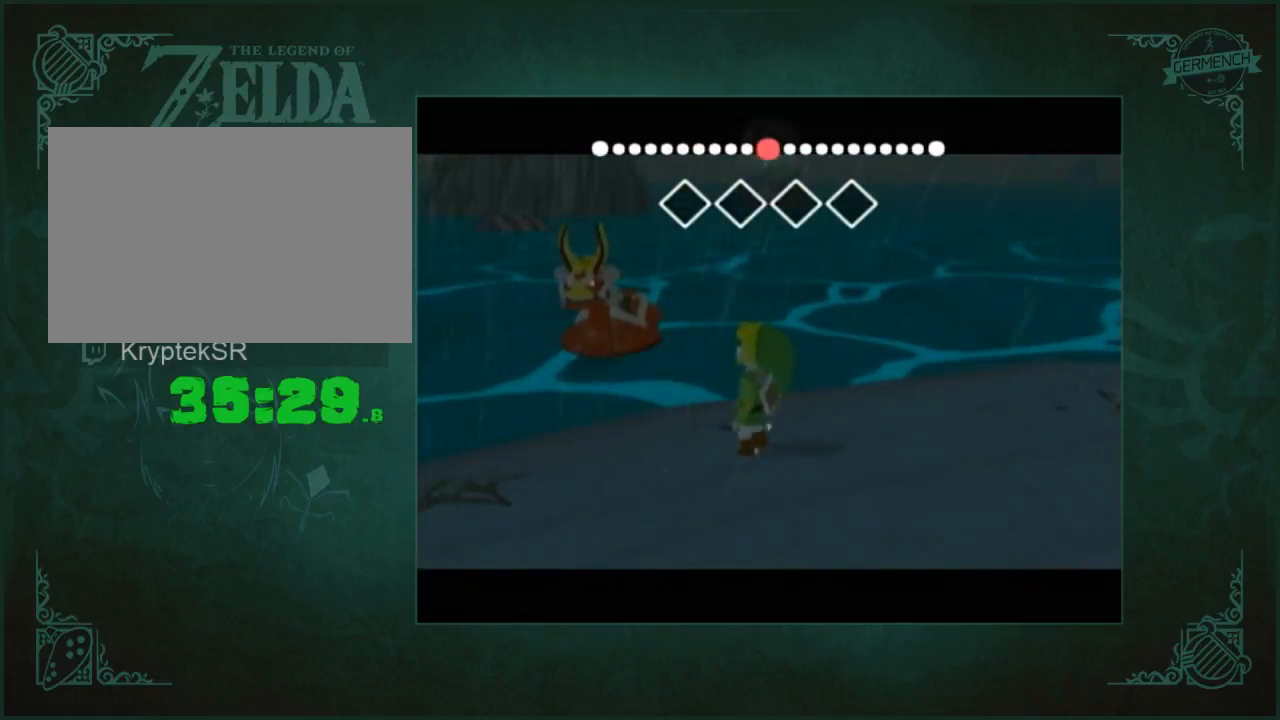
{"buttons": [], "left_stick": "center", "right_stick": "center", "button_events": [[17, "A", "up"], [150, "A", "down"], [217, "A", "up"]]}
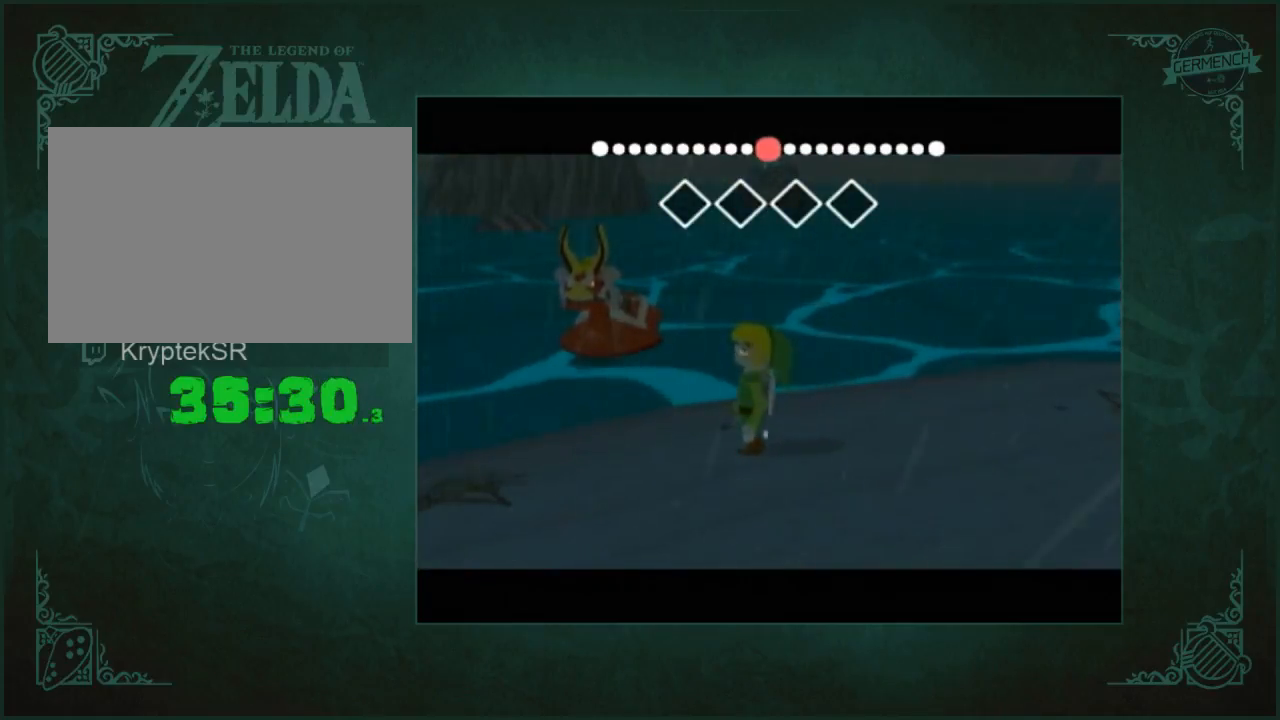
{"buttons": ["B"], "left_stick": "center", "right_stick": "center", "button_events": [[250, "B", "down"], [317, "B", "up"], [350, "A", "down"], [417, "A", "up"], [450, "B", "down"]]}
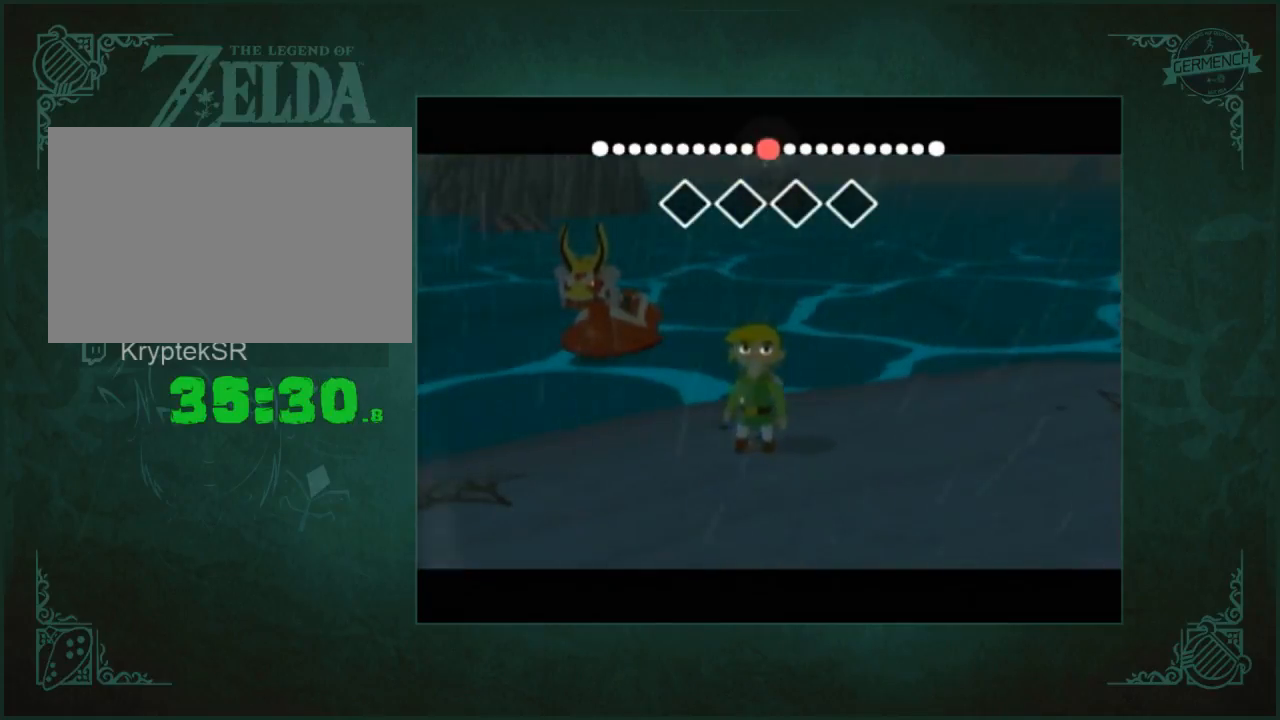
{"buttons": ["B"], "left_stick": "center", "right_stick": "center", "button_events": [[17, "B", "up"], [50, "A", "down"], [117, "A", "up"], [217, "A", "down"], [283, "A", "up"], [483, "B", "down"]]}
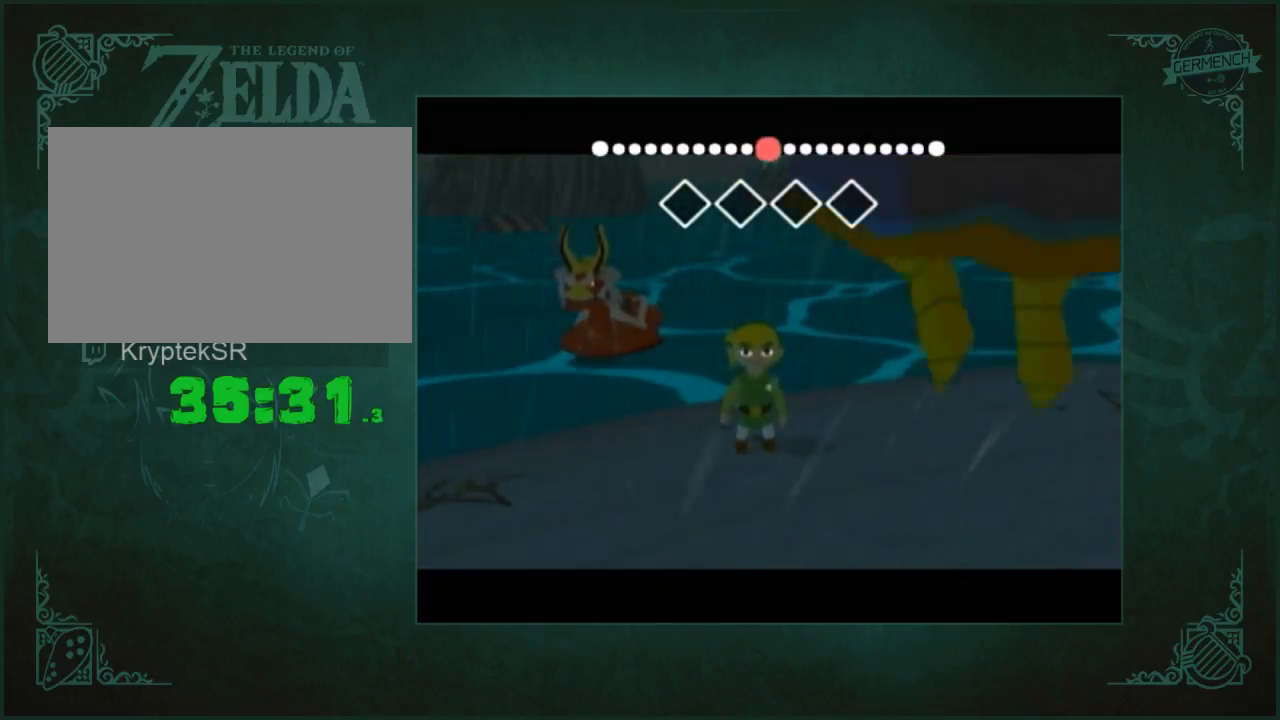
{"buttons": ["A"], "left_stick": "center", "right_stick": "center", "button_events": [[50, "B", "up"], [150, "B", "down"], [217, "B", "up"], [250, "A", "down"], [317, "A", "up"], [350, "B", "down"], [417, "B", "up"], [450, "A", "down"]]}
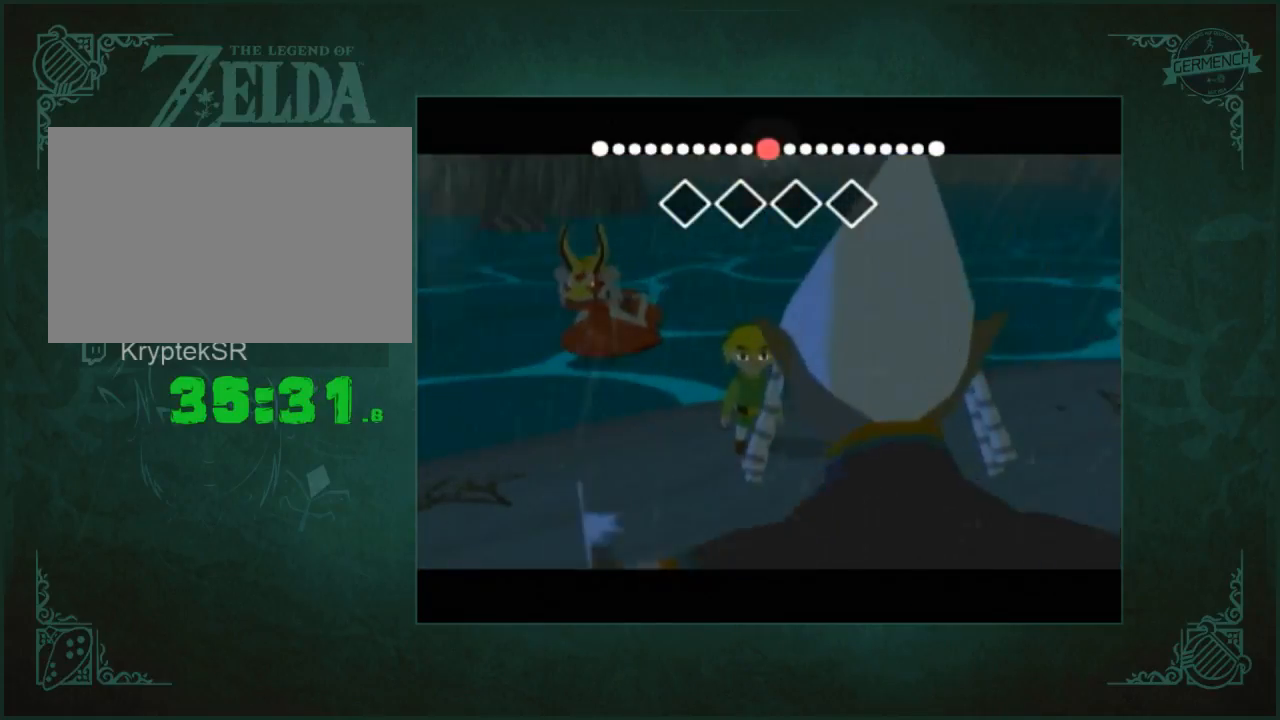
{"buttons": ["A"], "left_stick": "center", "right_stick": "center", "button_events": [[17, "A", "up"], [117, "A", "down"], [183, "A", "up"], [383, "B", "down"], [450, "B", "up"], [483, "A", "down"]]}
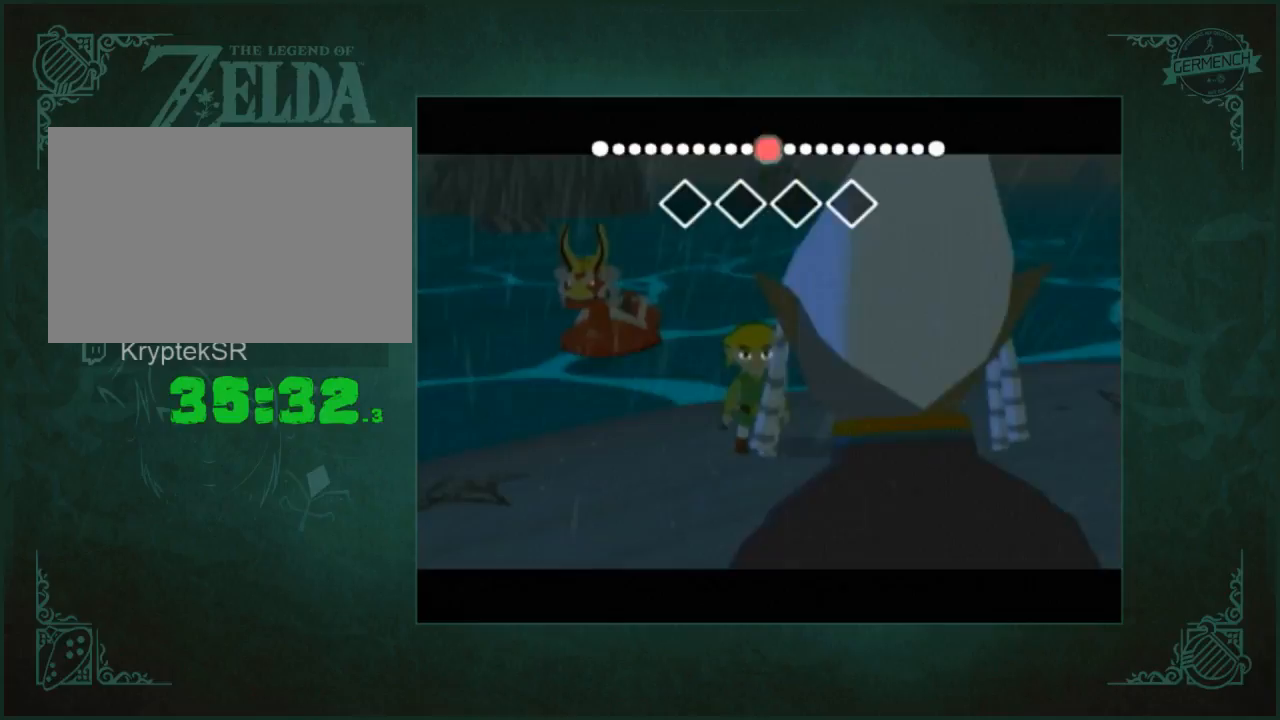
{"buttons": [], "left_stick": "center", "right_stick": "center", "button_events": [[50, "A", "up"], [150, "A", "down"], [217, "A", "up"], [250, "B", "down"], [317, "B", "up"], [417, "B", "down"], [483, "B", "up"]]}
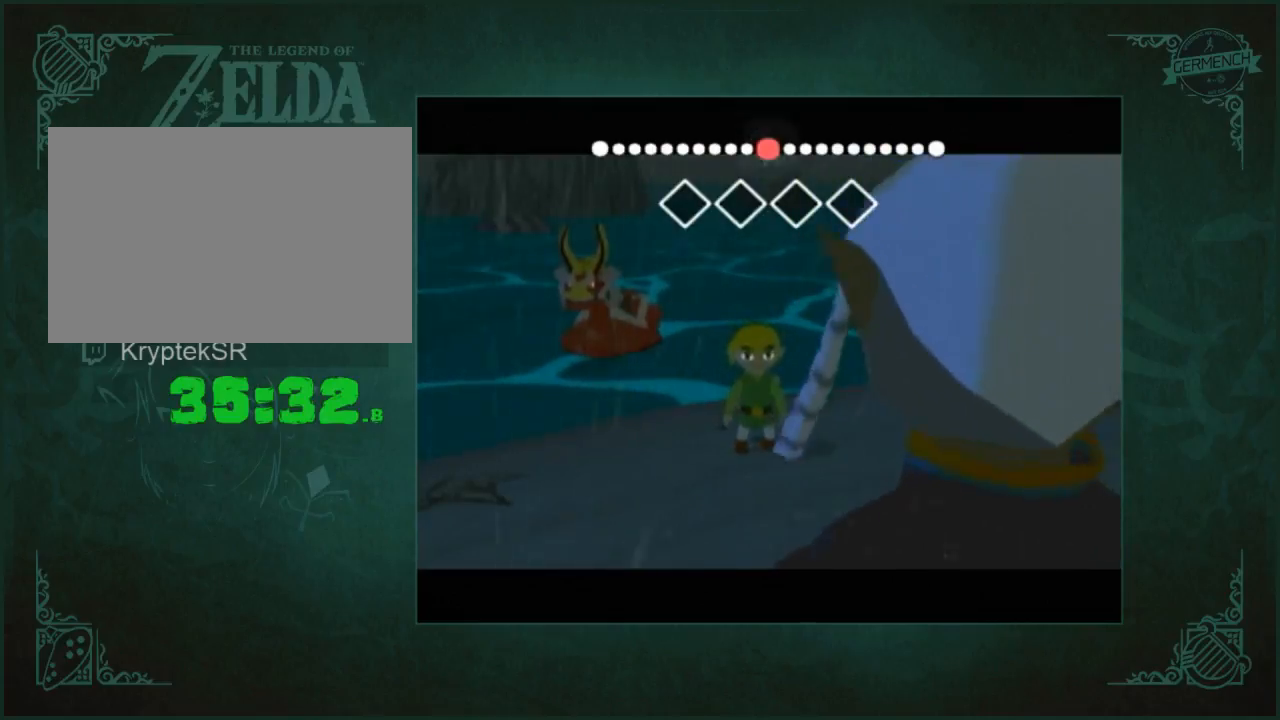
{"buttons": [], "left_stick": "center", "right_stick": "center", "button_events": [[17, "A", "down"], [83, "A", "up"], [350, "A", "down"], [417, "A", "up"]]}
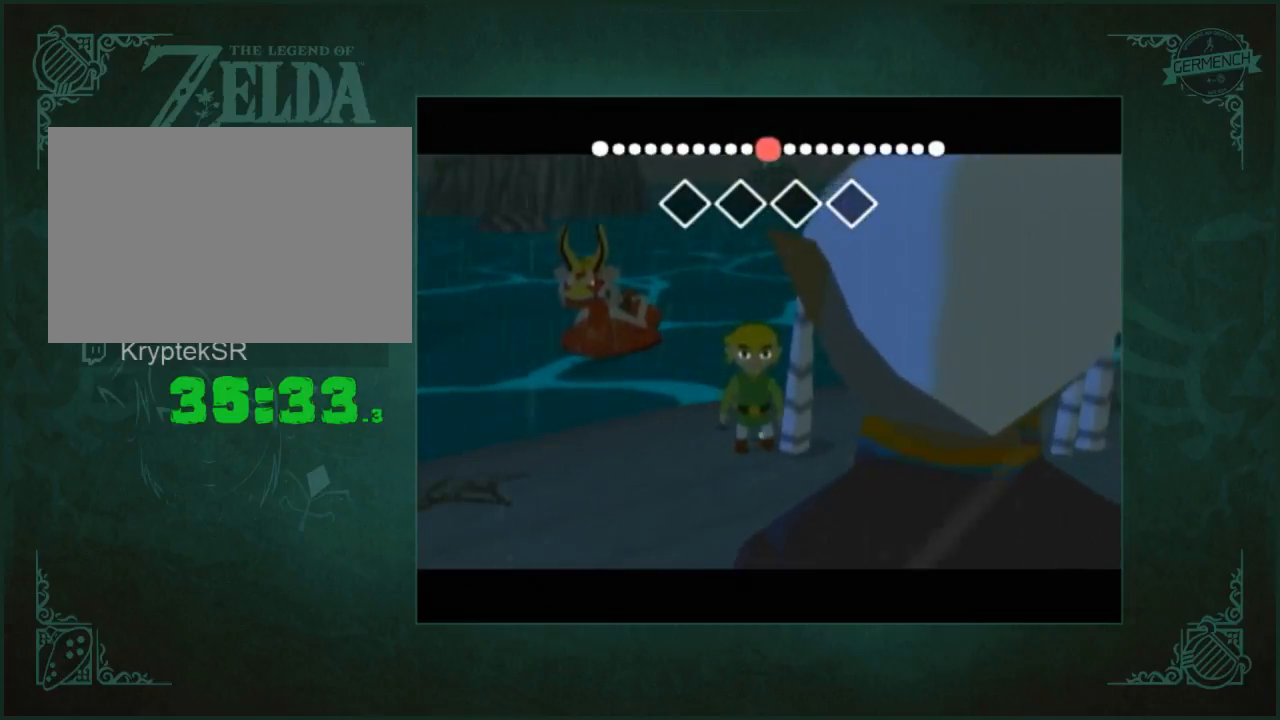
{"buttons": [], "left_stick": "center", "right_stick": "center", "button_events": [[17, "A", "down"], [83, "A", "up"], [250, "B", "down"], [317, "B", "up"], [350, "A", "down"], [417, "A", "up"]]}
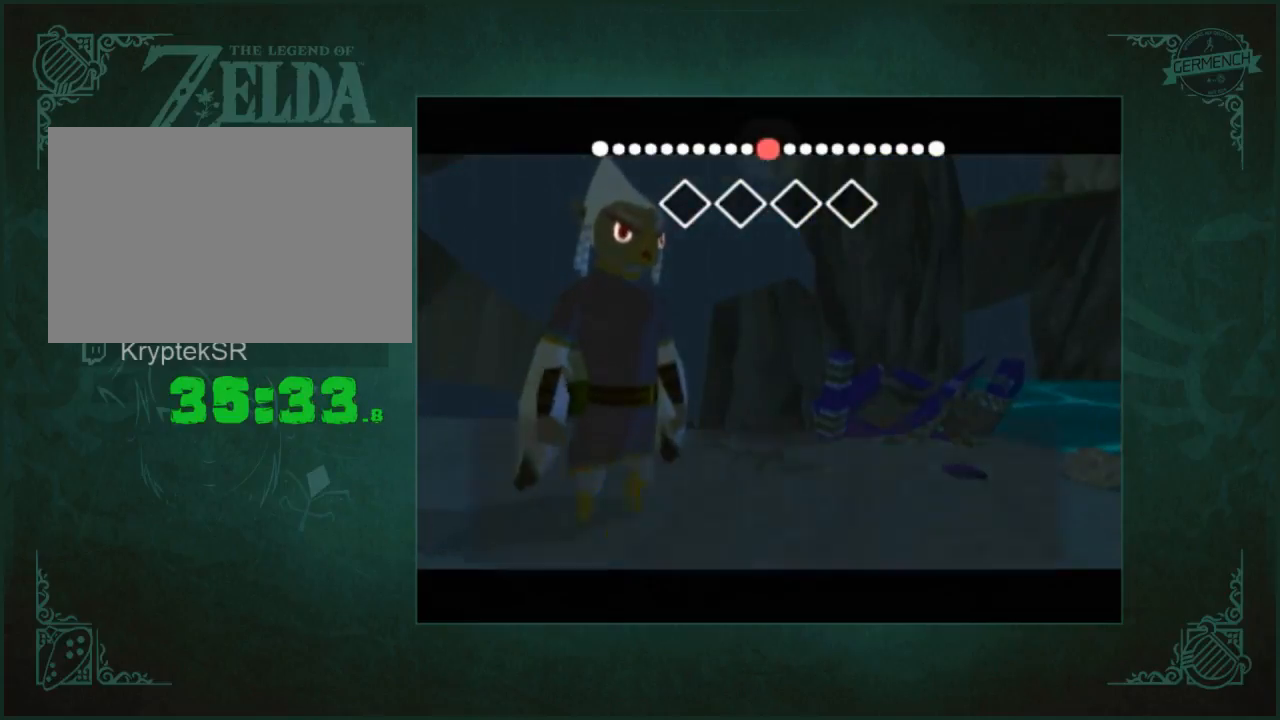
{"buttons": ["B"], "left_stick": "center", "right_stick": "center"}
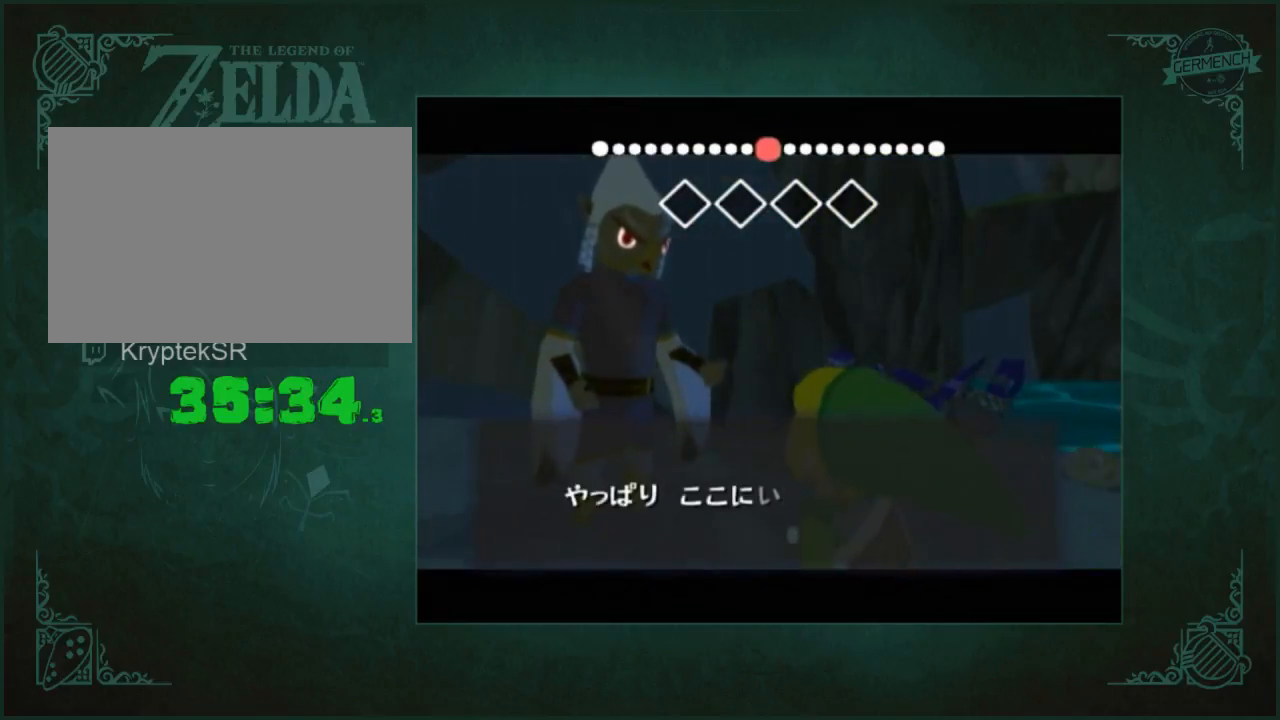
{"buttons": ["B"], "left_stick": "center", "right_stick": "center"}
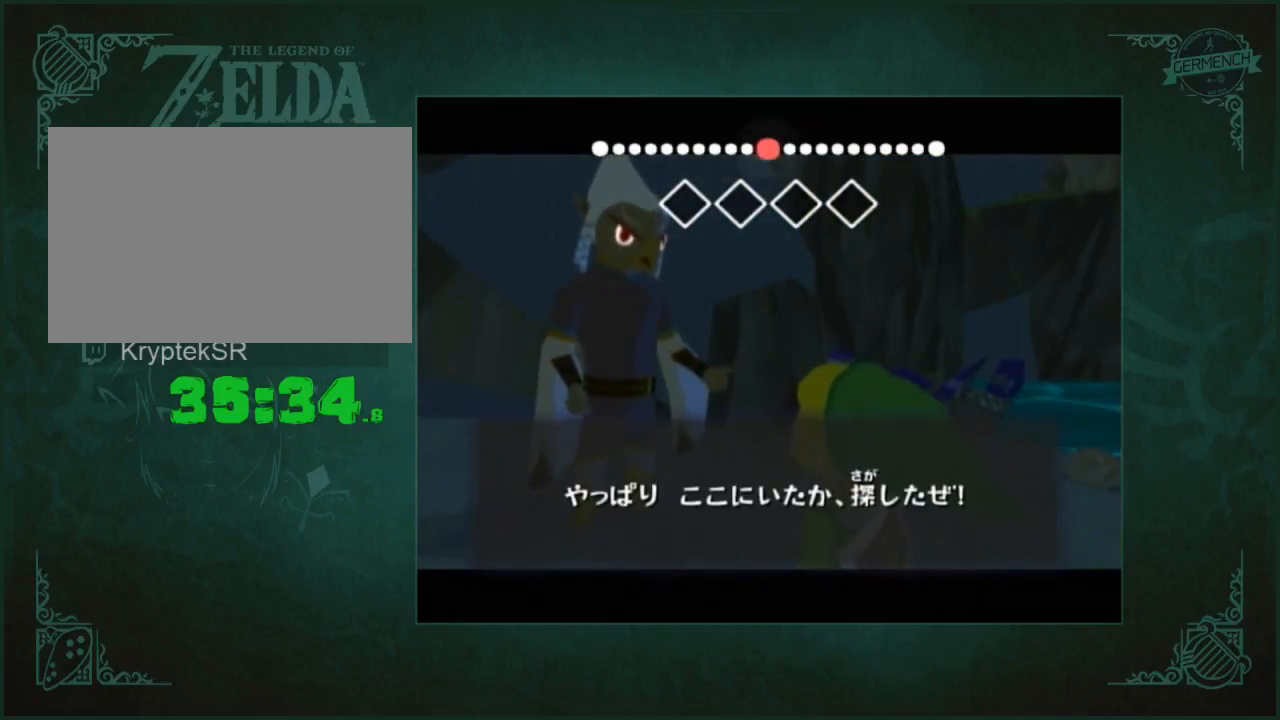
{"buttons": [], "left_stick": "center", "right_stick": "center"}
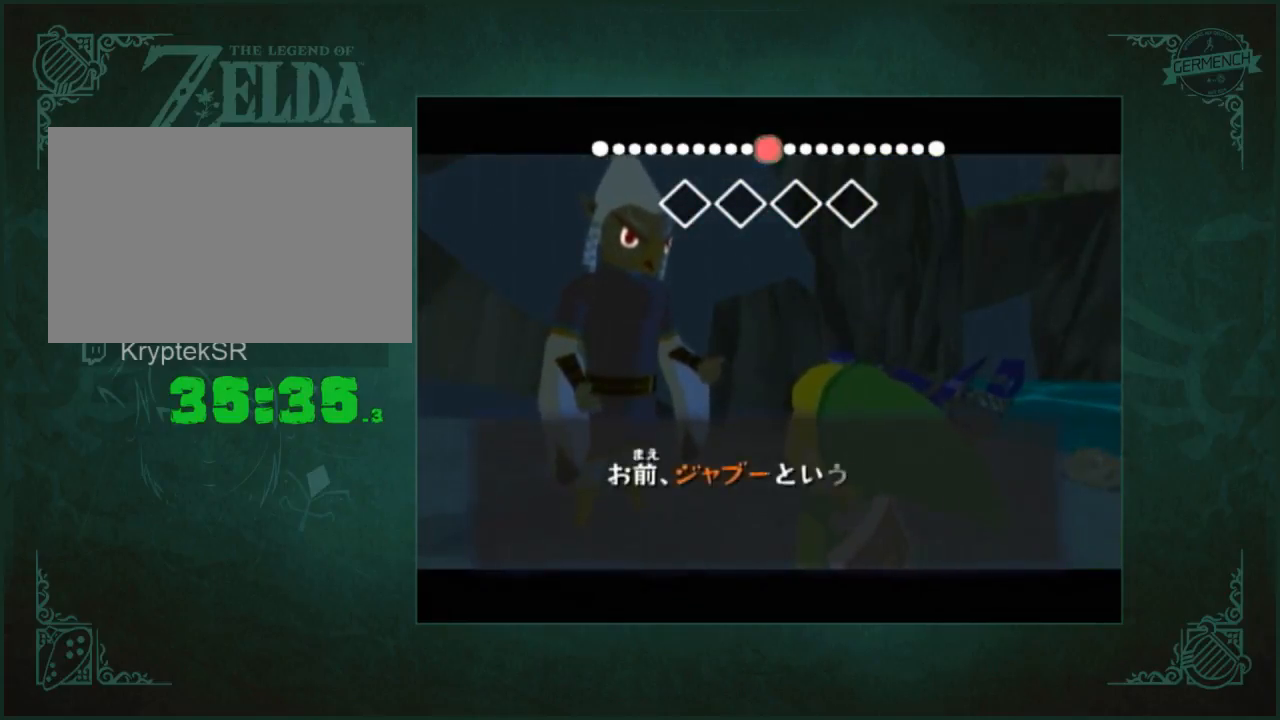
{"buttons": [], "left_stick": "center", "right_stick": "center", "button_events": [[267, "A", "down"], [333, "A", "up"]]}
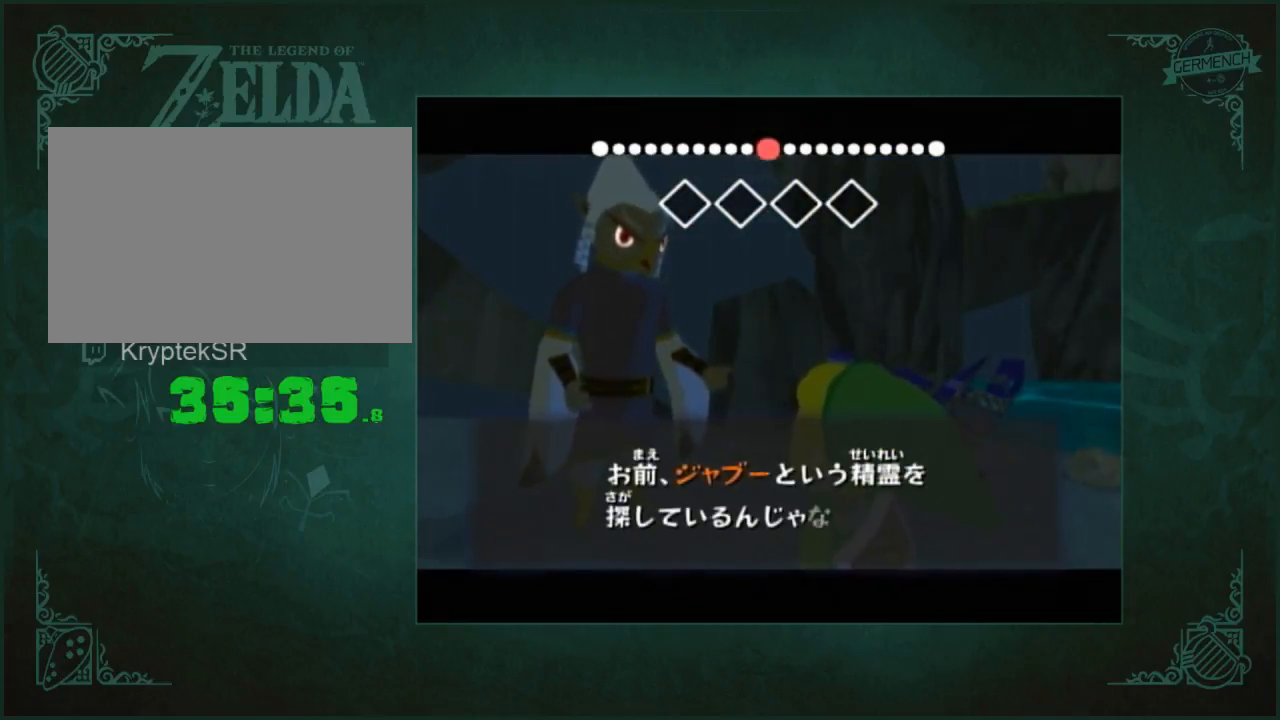
{"buttons": [], "left_stick": "center", "right_stick": "center", "button_events": [[367, "B", "down"], [433, "B", "up"]]}
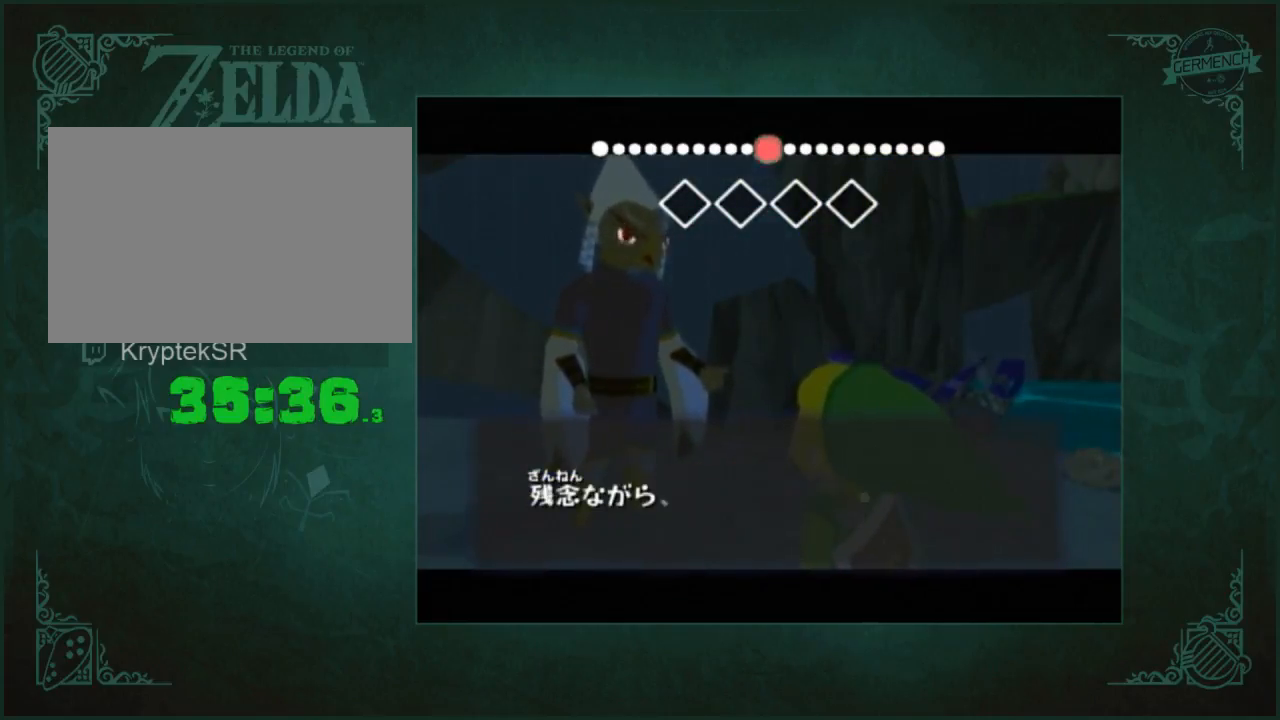
{"buttons": ["A"], "left_stick": "center", "right_stick": "center", "button_events": [[100, "A", "down"], [200, "A", "up"], [300, "A", "down"], [367, "A", "up"], [367, "B", "down"], [433, "B", "up"], [467, "A", "down"]]}
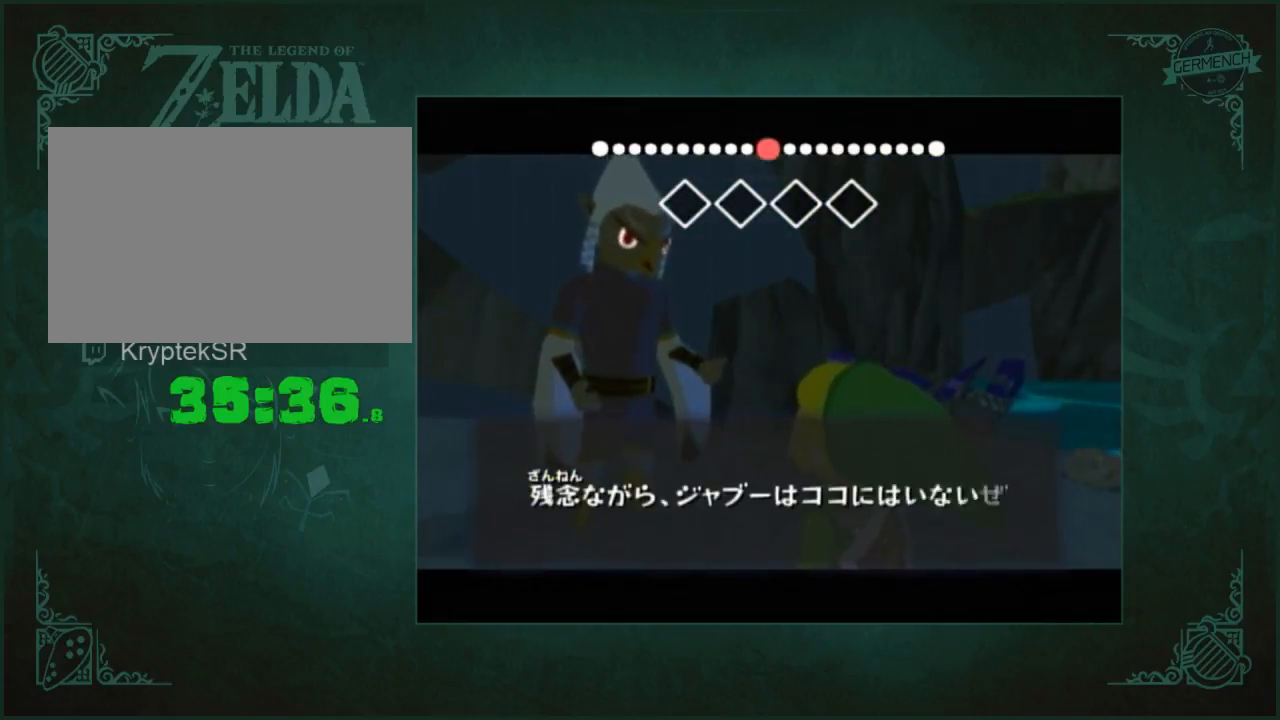
{"buttons": [], "left_stick": "center", "right_stick": "center", "button_events": [[33, "A", "up"], [133, "A", "down"], [200, "A", "up"], [200, "B", "down"], [300, "A", "down"], [300, "B", "up"], [367, "A", "up"], [400, "B", "down"], [467, "B", "up"]]}
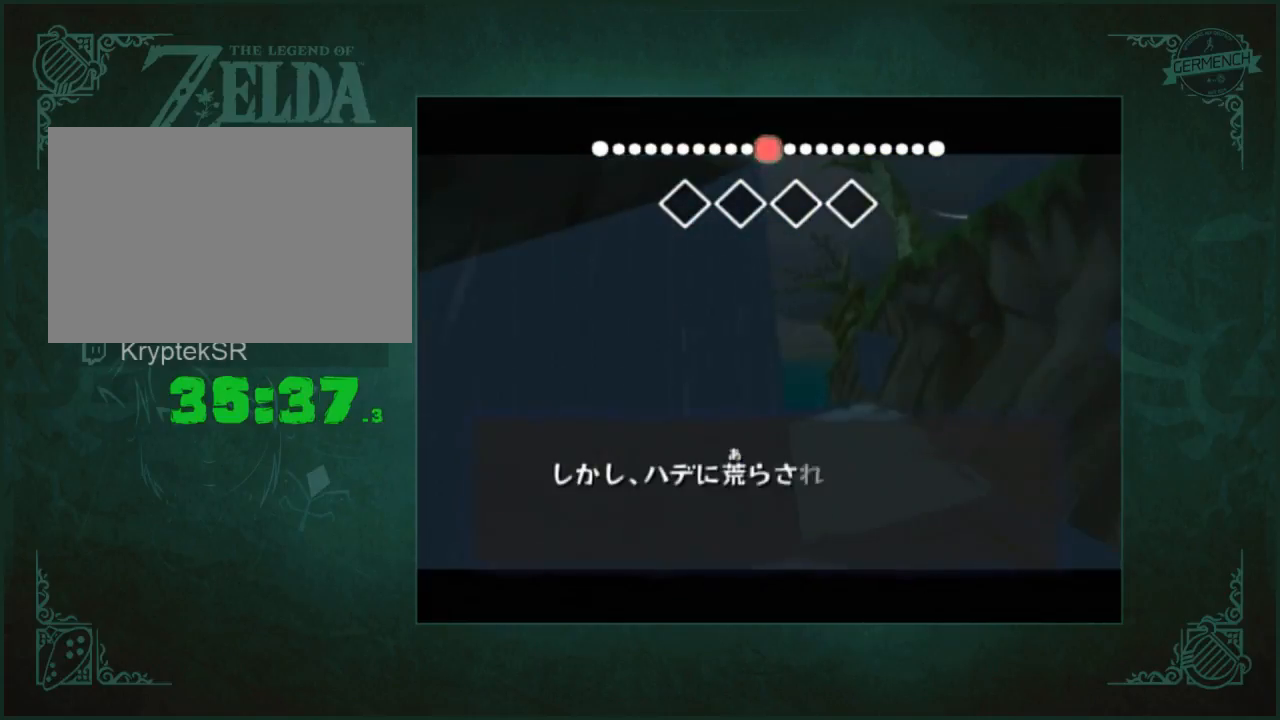
{"buttons": [], "left_stick": "center", "right_stick": "center", "button_events": [[367, "A", "down"], [433, "A", "up"]]}
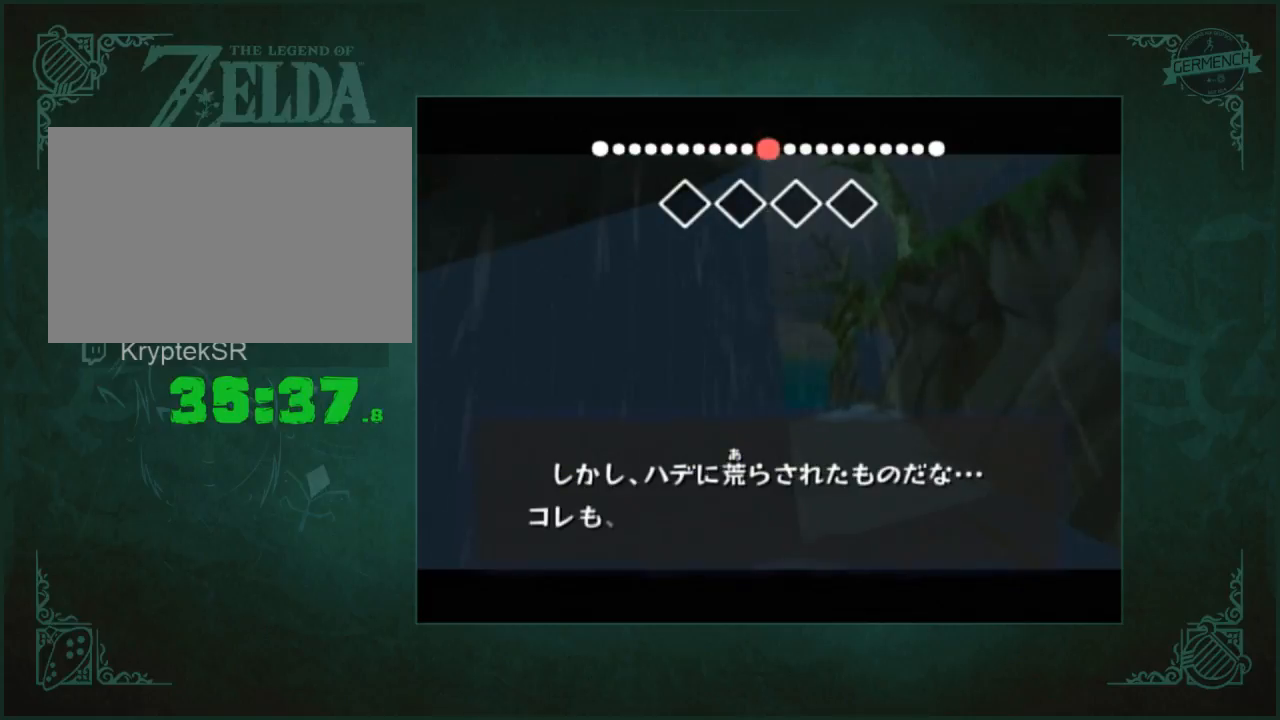
{"buttons": ["B"], "left_stick": "center", "right_stick": "center"}
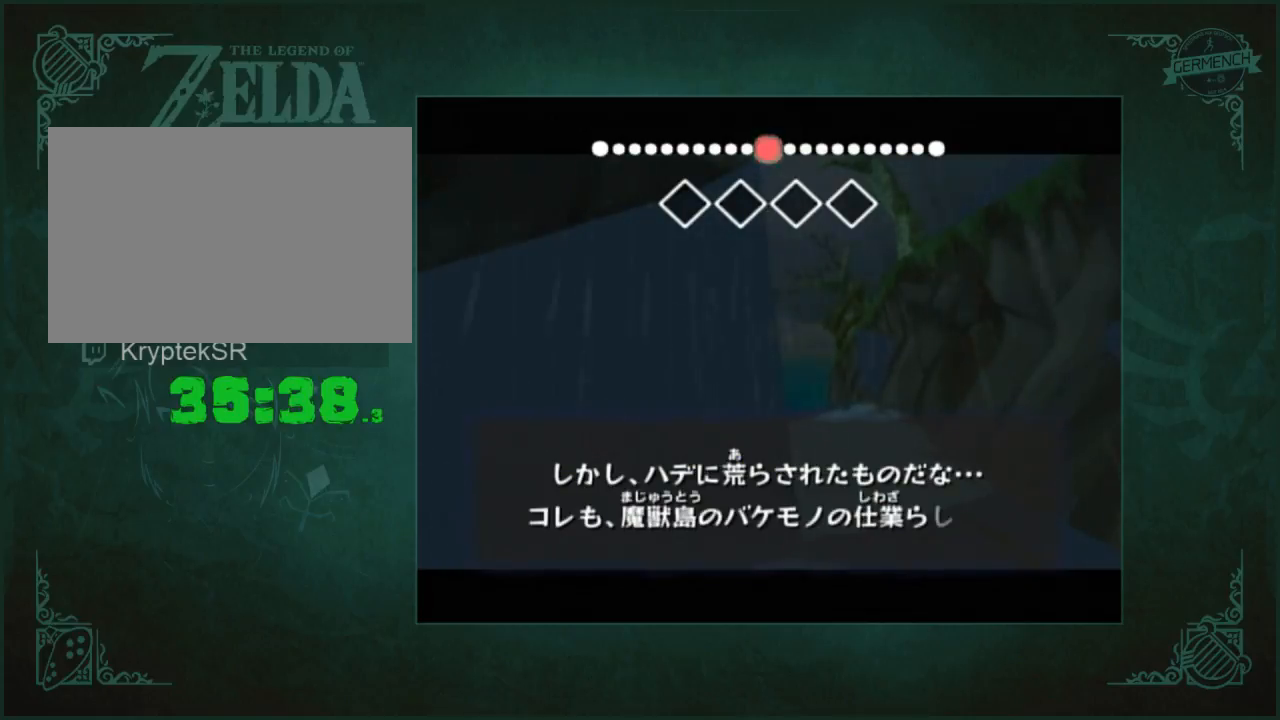
{"buttons": ["B"], "left_stick": "center", "right_stick": "center"}
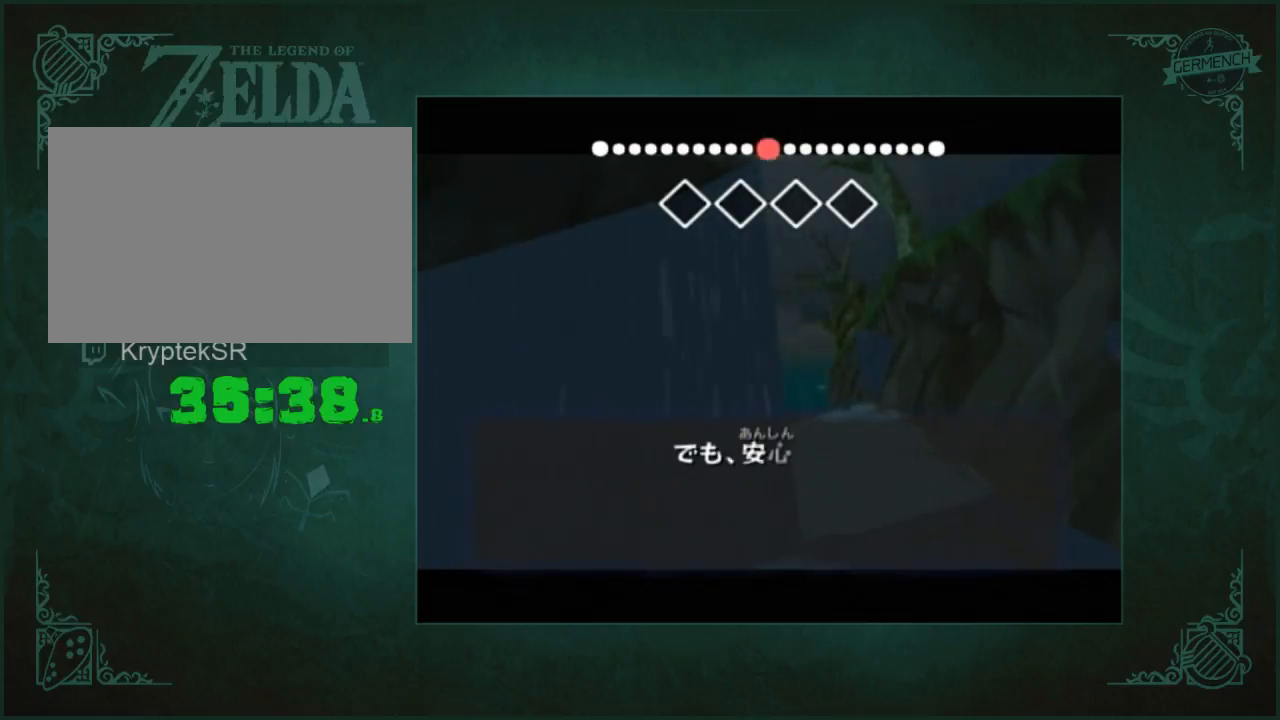
{"buttons": ["A"], "left_stick": "center", "right_stick": "center"}
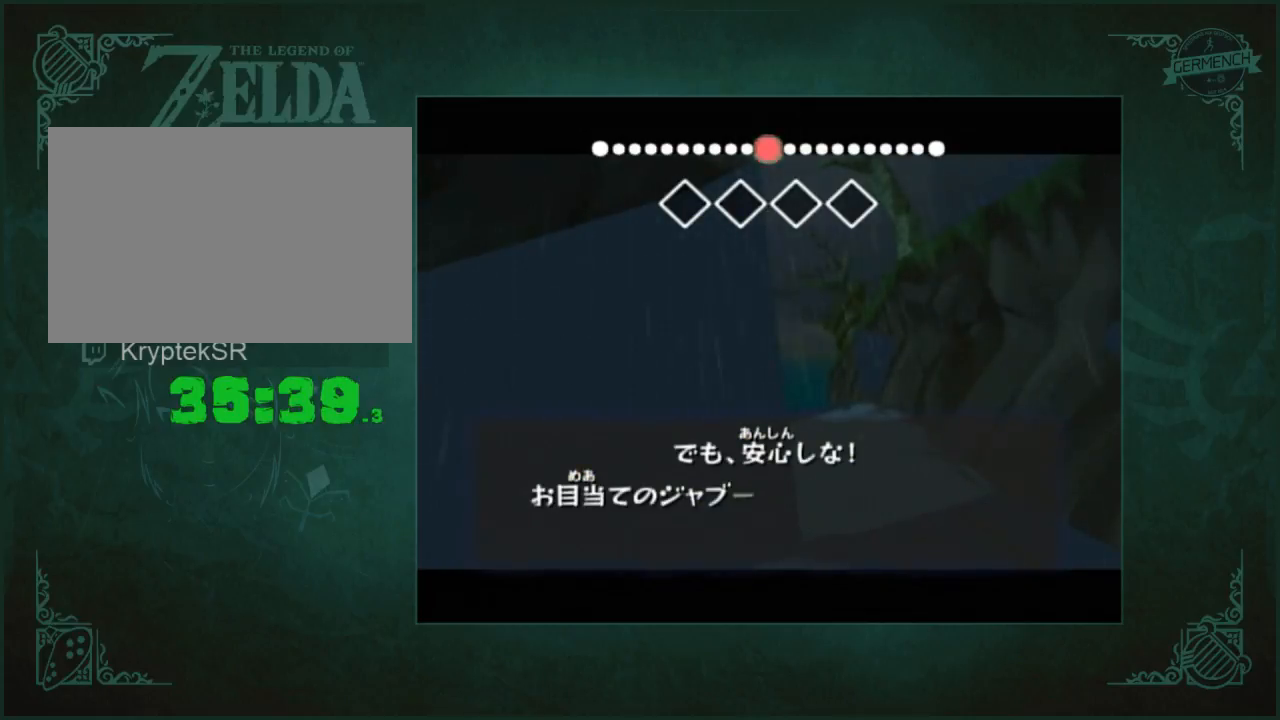
{"buttons": ["A"], "left_stick": "center", "right_stick": "center"}
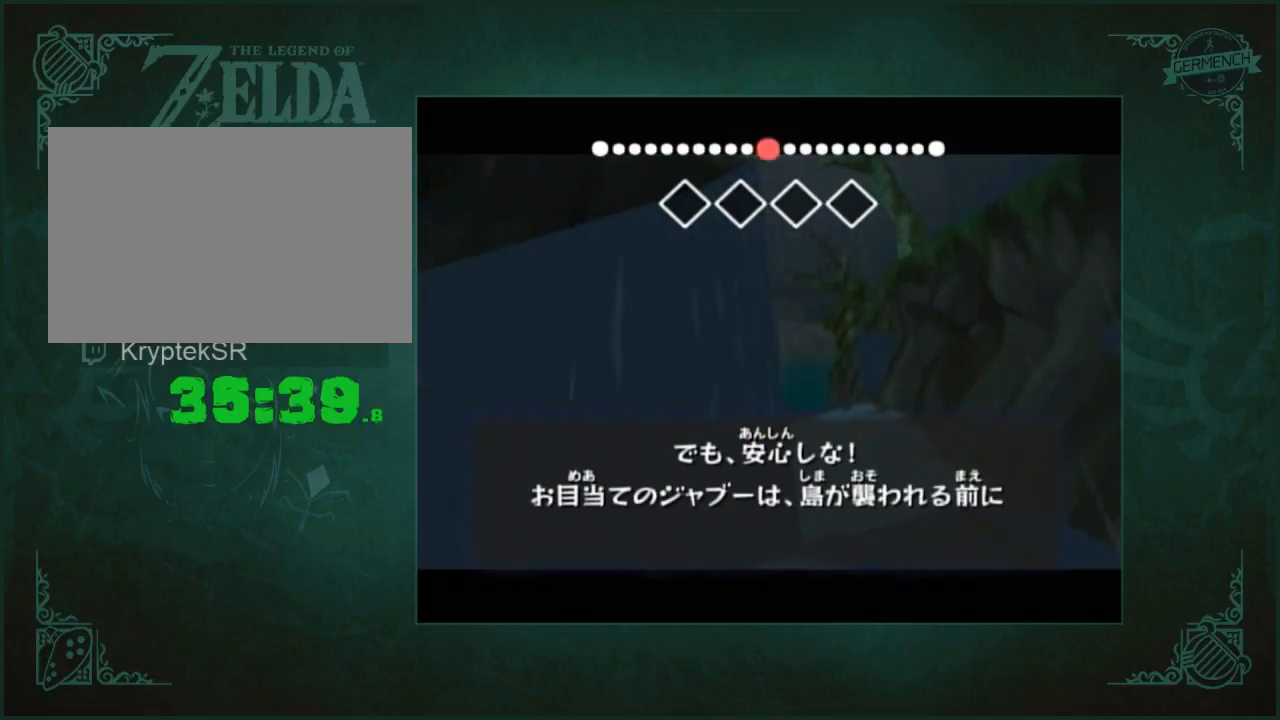
{"buttons": [], "left_stick": "center", "right_stick": "center", "button_events": [[67, "A", "up"], [67, "B", "down"], [133, "B", "up"], [167, "A", "down"], [233, "A", "up"], [333, "A", "down"], [400, "A", "up"], [433, "B", "down"], [500, "B", "up"]]}
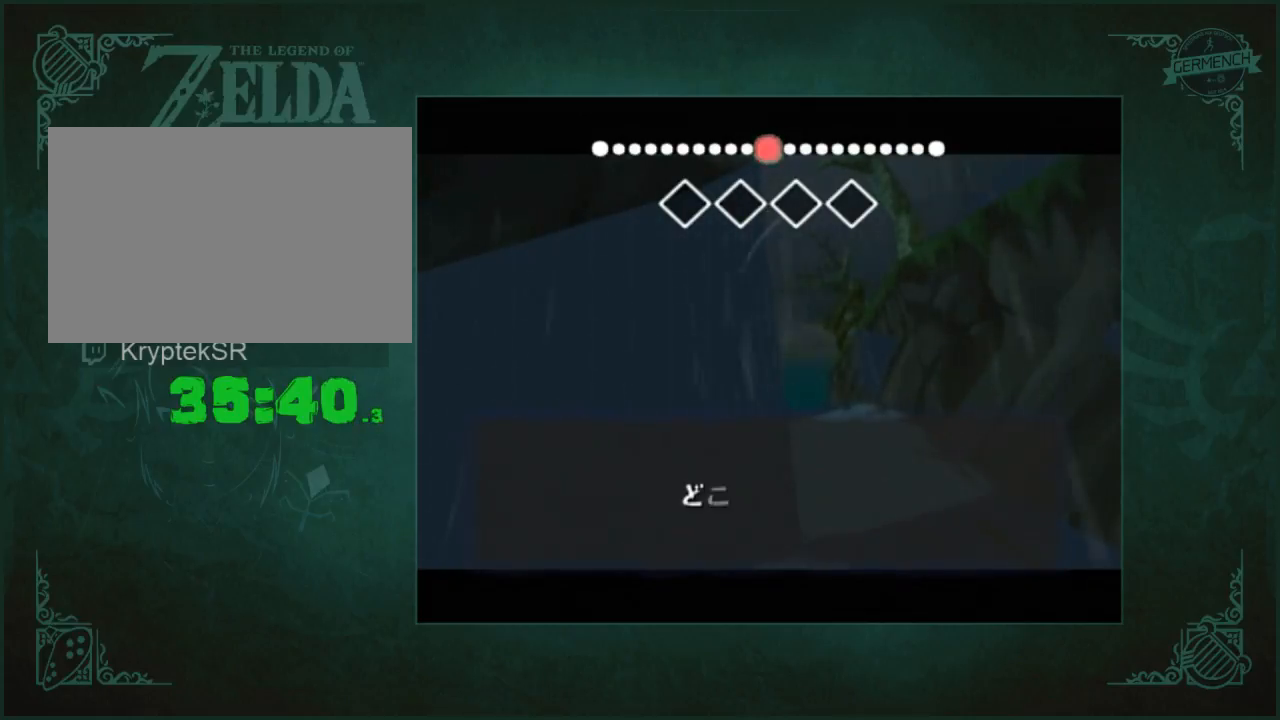
{"buttons": ["B"], "left_stick": "center", "right_stick": "left", "button_events": [[167, "A", "down"], [233, "A", "up"], [267, "B", "down"], [333, "B", "up"], [433, "B", "down"]]}
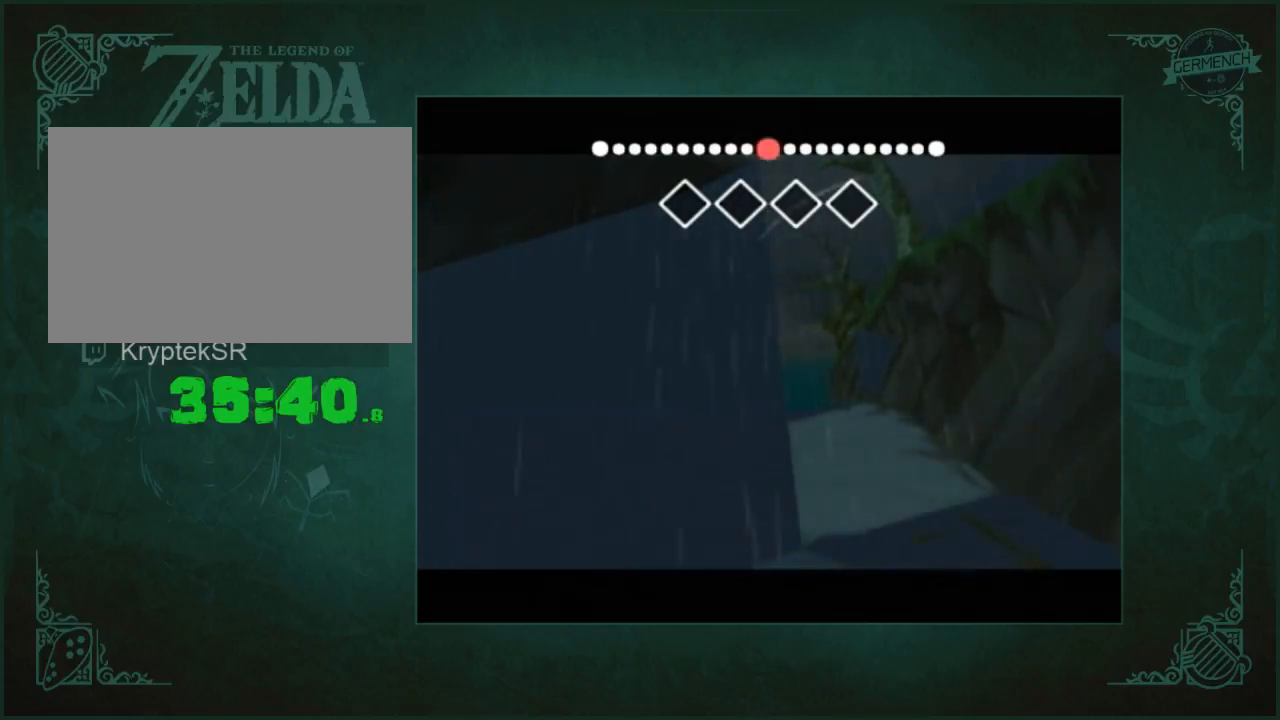
{"buttons": [], "left_stick": "center", "right_stick": "center", "button_events": [[33, "B", "up"], [167, "A", "down"], [267, "A", "up"], [367, "A", "down"], [433, "A", "up"], [433, "B", "down"], [500, "B", "up"]]}
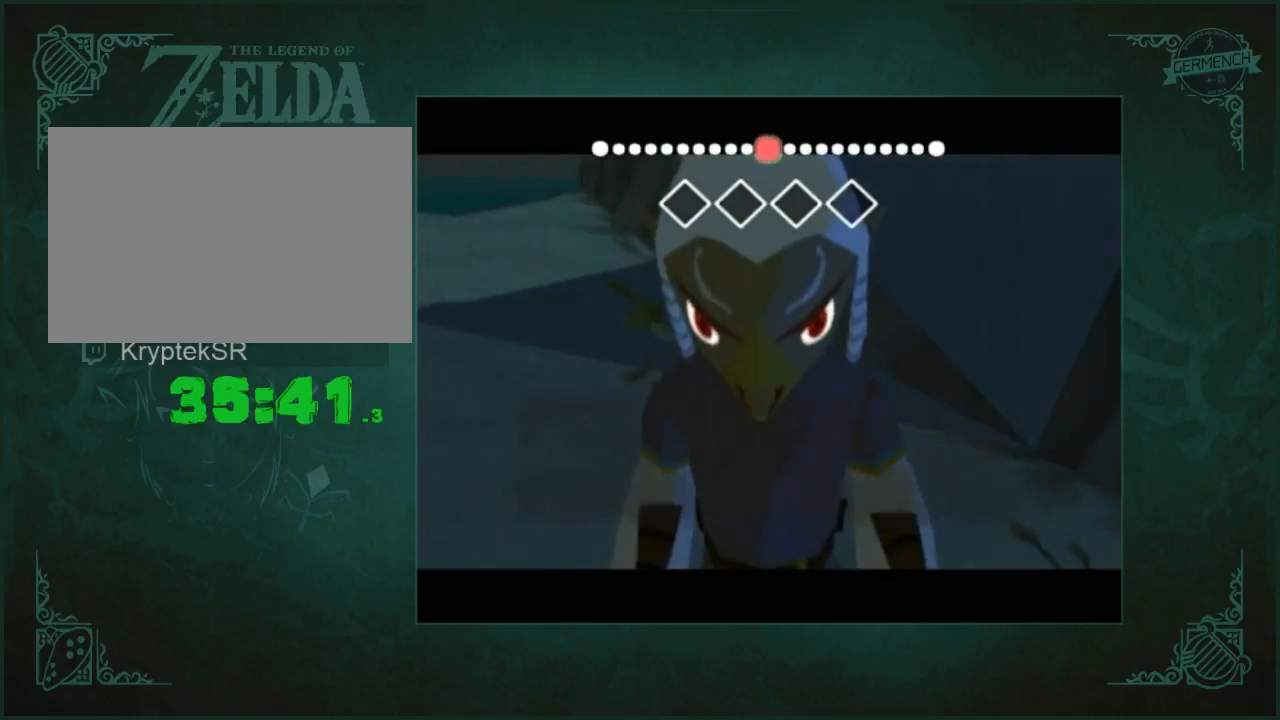
{"buttons": ["B"], "left_stick": "center", "right_stick": "center", "button_events": [[200, "A", "down"], [267, "A", "up"], [367, "A", "down"], [467, "A", "up"], [467, "B", "down"]]}